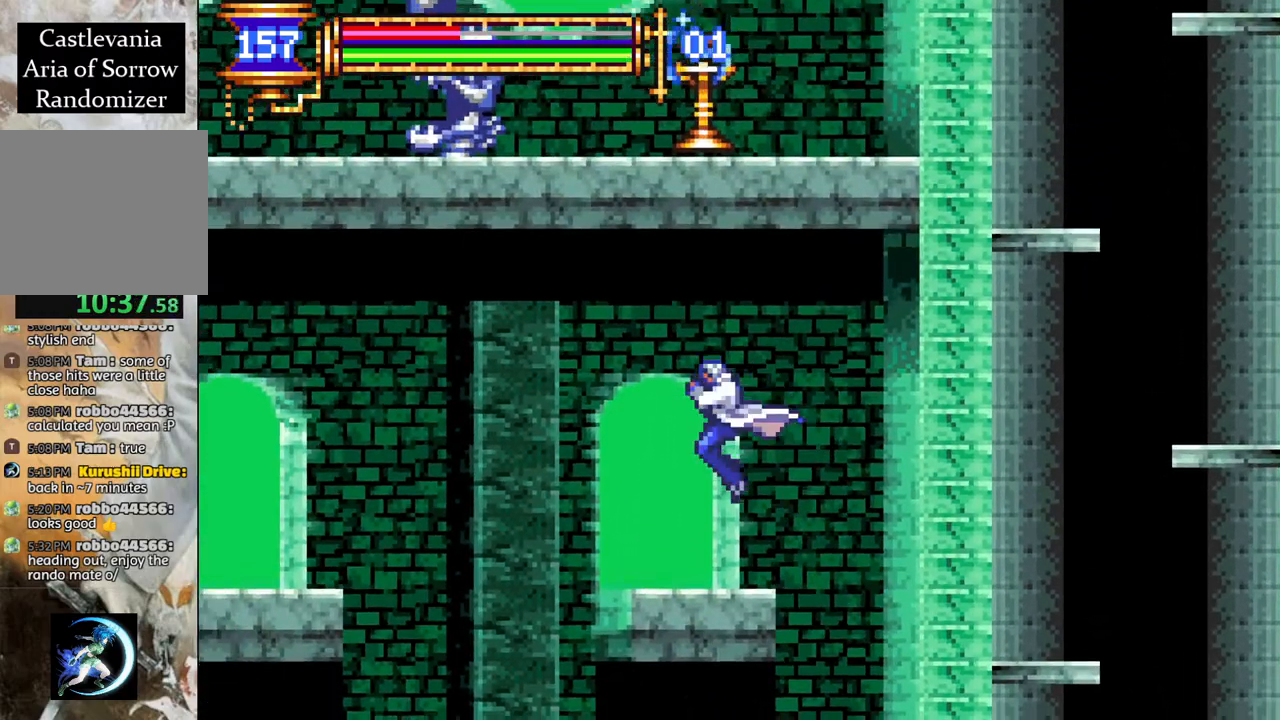
Gameplay with a controller (PlayStation layout); each line is a JSON object with the inputs held at the frame after it. "events" lists button and stick changes between this image and that frame as [ms after this image, input, new state], when the widget could be followed in between.
{"buttons": ["CROSS", "CIRCLE"], "left_stick": "center", "right_stick": "center", "events": [[283, "CROSS", "down"], [500, "CIRCLE", "down"]]}
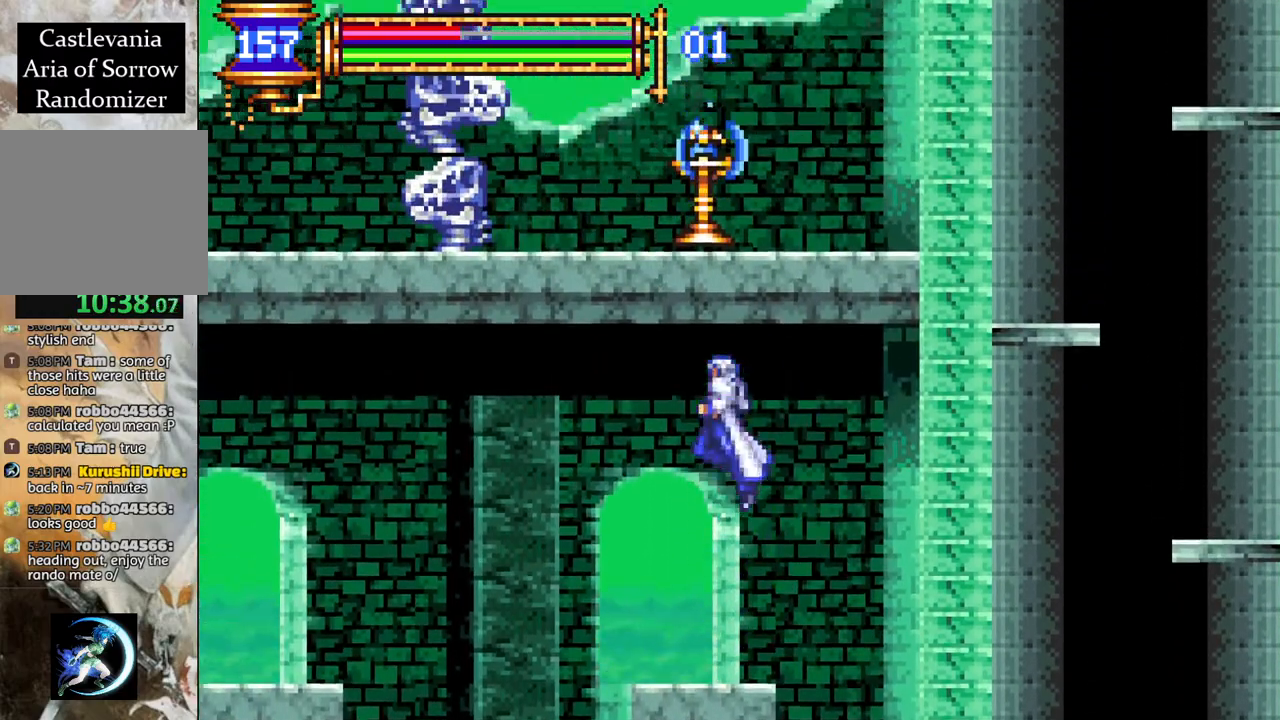
{"buttons": ["DPAD_LEFT"], "left_stick": "center", "right_stick": "center", "events": [[117, "CROSS", "up"], [183, "CIRCLE", "up"], [483, "DPAD_LEFT", "down"]]}
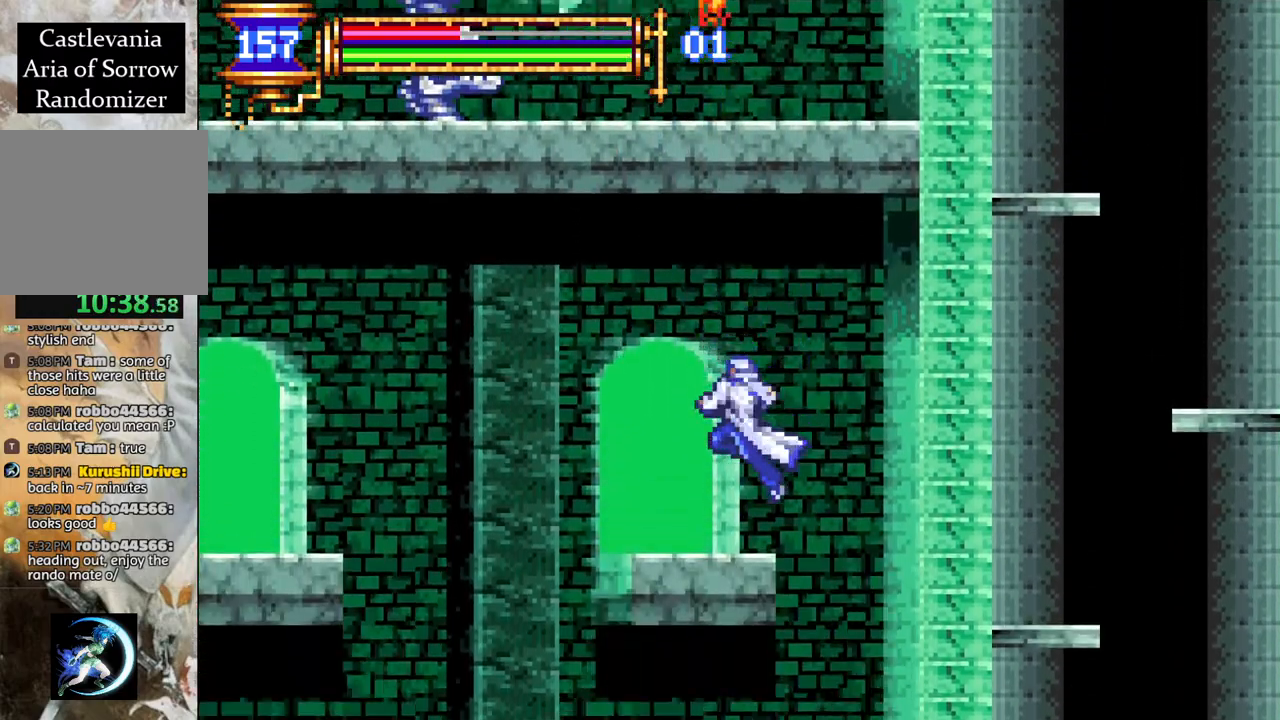
{"buttons": ["R1", "DPAD_RIGHT"], "left_stick": "center", "right_stick": "center", "events": [[183, "R1", "down"], [317, "DPAD_LEFT", "up"], [417, "DPAD_RIGHT", "down"]]}
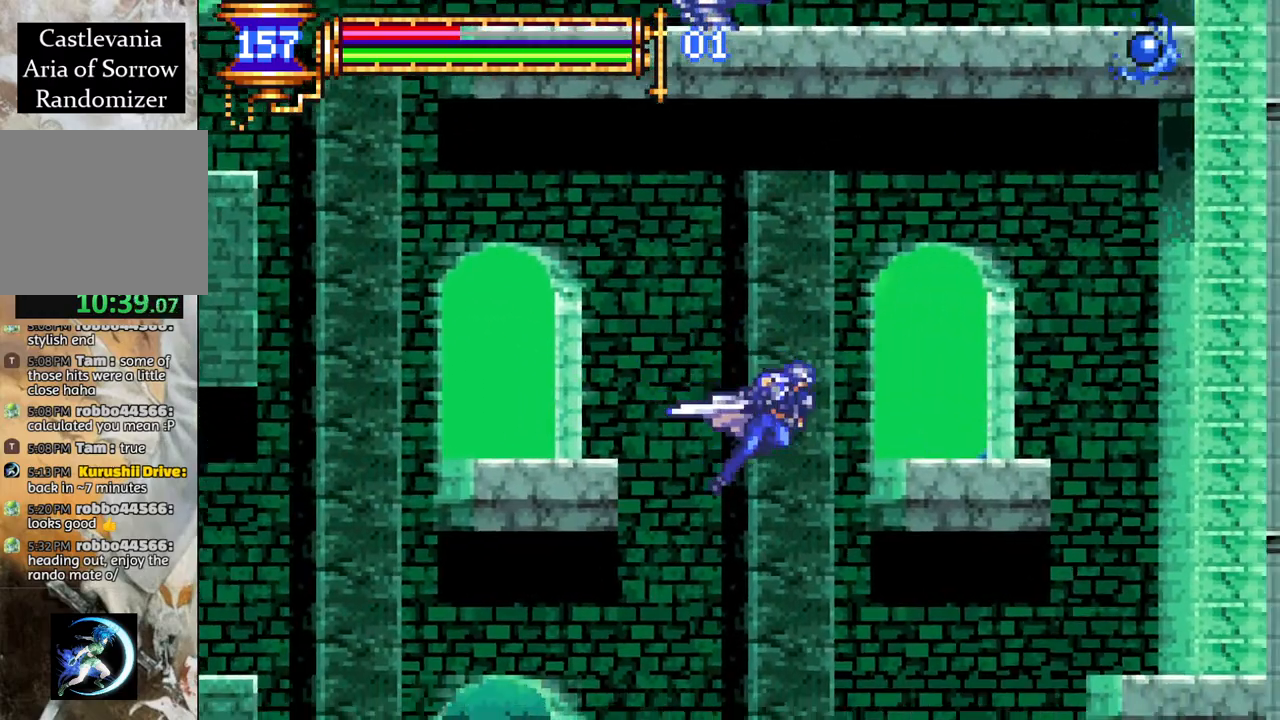
{"buttons": [], "left_stick": "center", "right_stick": "center", "events": [[17, "DPAD_RIGHT", "up"], [233, "R1", "up"]]}
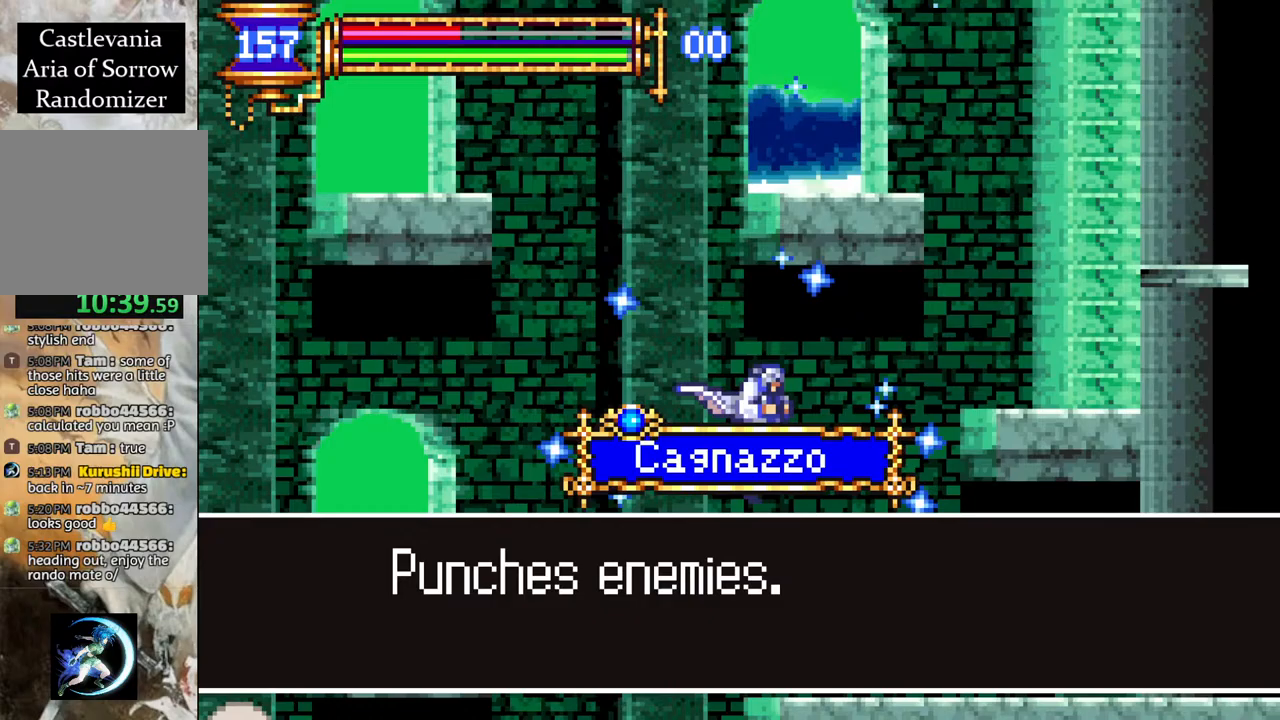
{"buttons": [], "left_stick": "center", "right_stick": "center", "events": []}
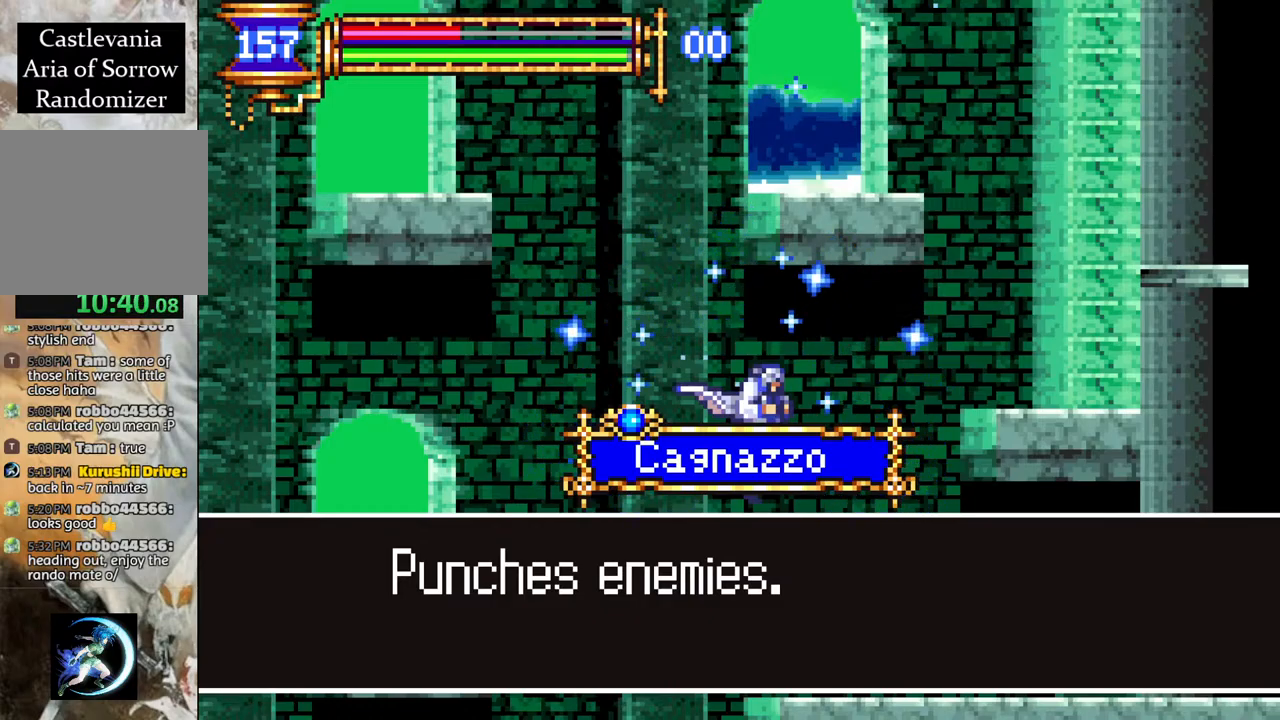
{"buttons": ["DPAD_LEFT"], "left_stick": "center", "right_stick": "center", "events": [[433, "DPAD_LEFT", "down"]]}
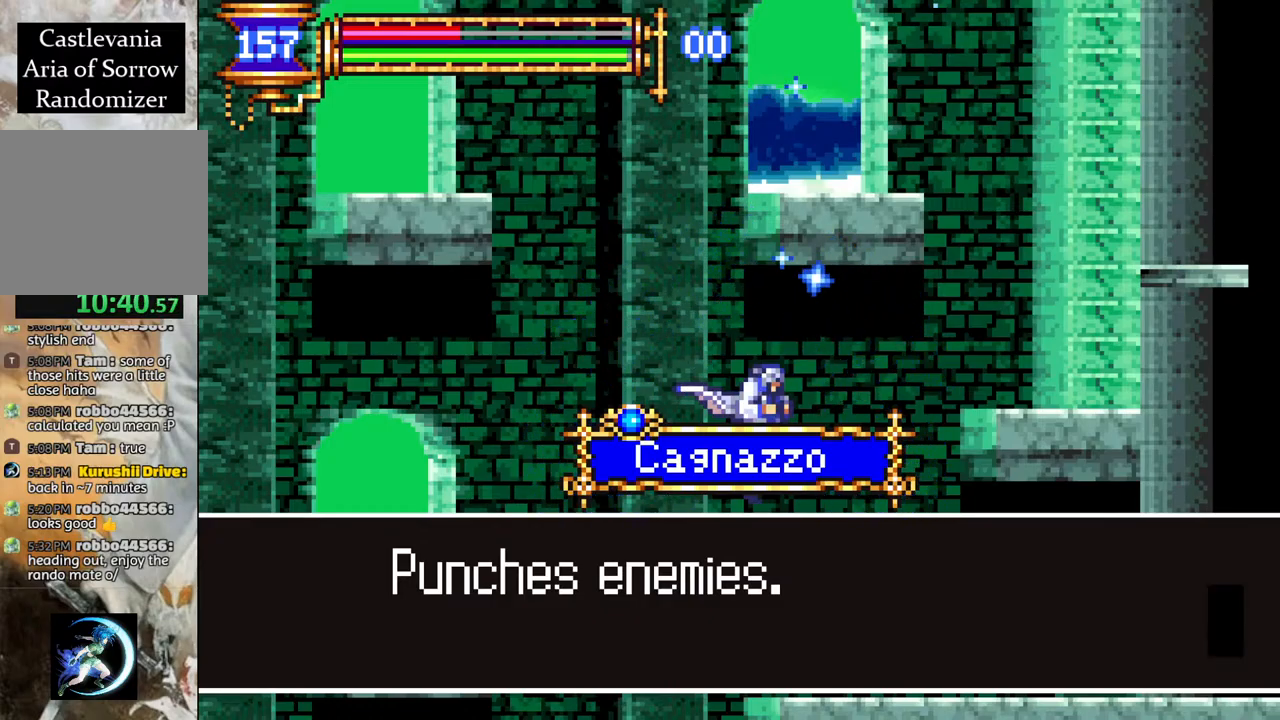
{"buttons": ["R1", "DPAD_RIGHT"], "left_stick": "center", "right_stick": "center", "events": [[17, "CROSS", "down"], [117, "CROSS", "up"], [250, "R1", "down"], [350, "DPAD_LEFT", "up"], [450, "DPAD_RIGHT", "down"]]}
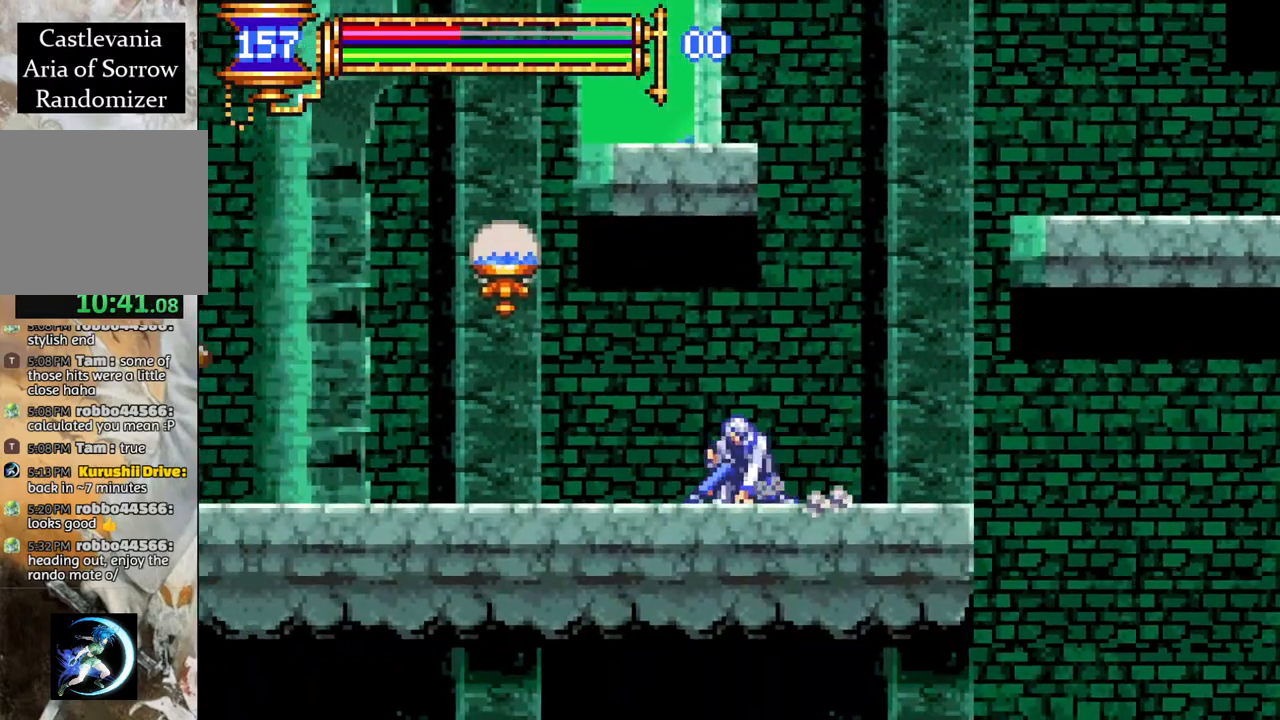
{"buttons": ["R1", "DPAD_RIGHT"], "left_stick": "center", "right_stick": "center", "events": [[217, "CROSS", "down"], [300, "CROSS", "up"]]}
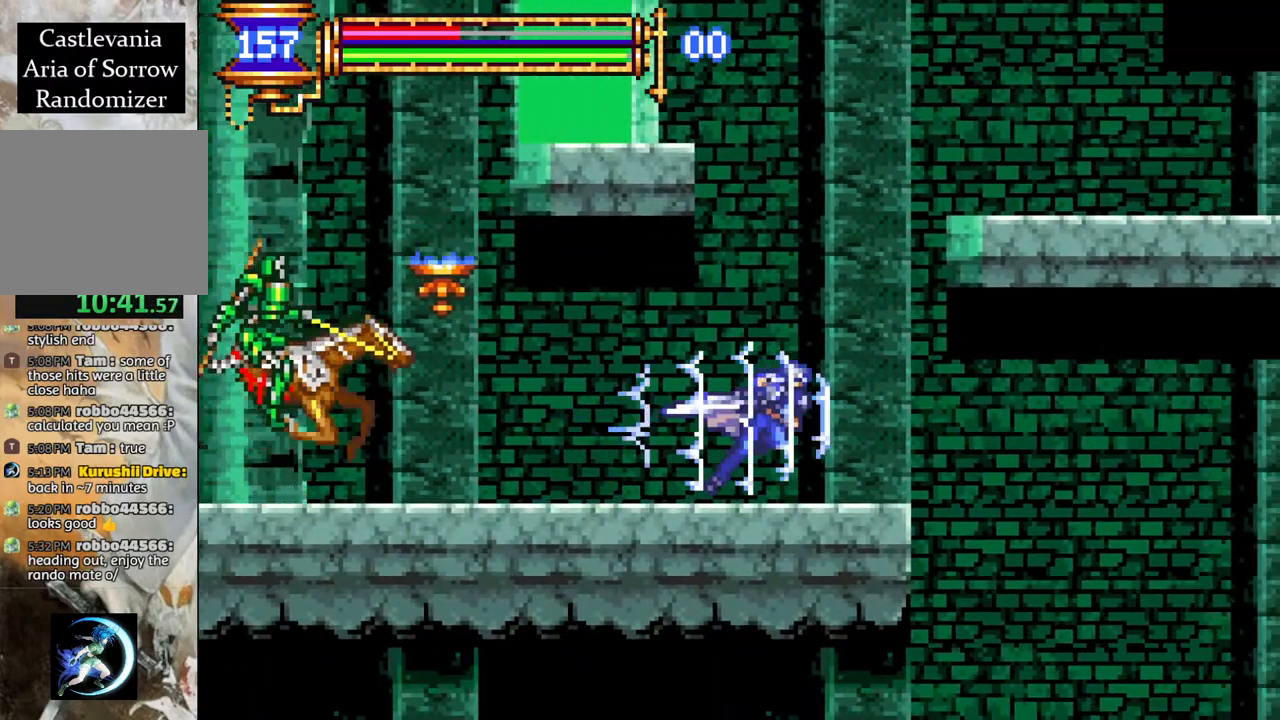
{"buttons": ["R1", "DPAD_RIGHT"], "left_stick": "center", "right_stick": "center", "events": []}
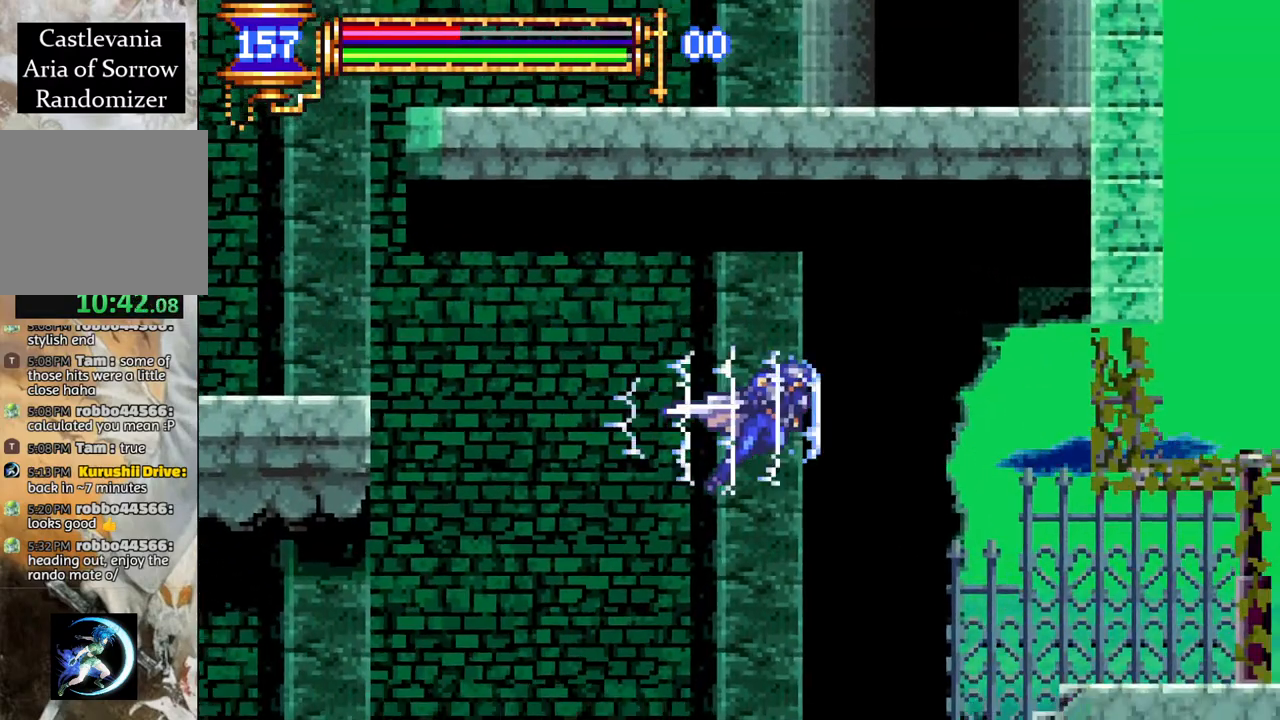
{"buttons": ["R1", "DPAD_RIGHT"], "left_stick": "center", "right_stick": "center", "events": [[33, "CROSS", "down"], [83, "CROSS", "up"], [367, "DPAD_RIGHT", "up"], [433, "DPAD_RIGHT", "down"]]}
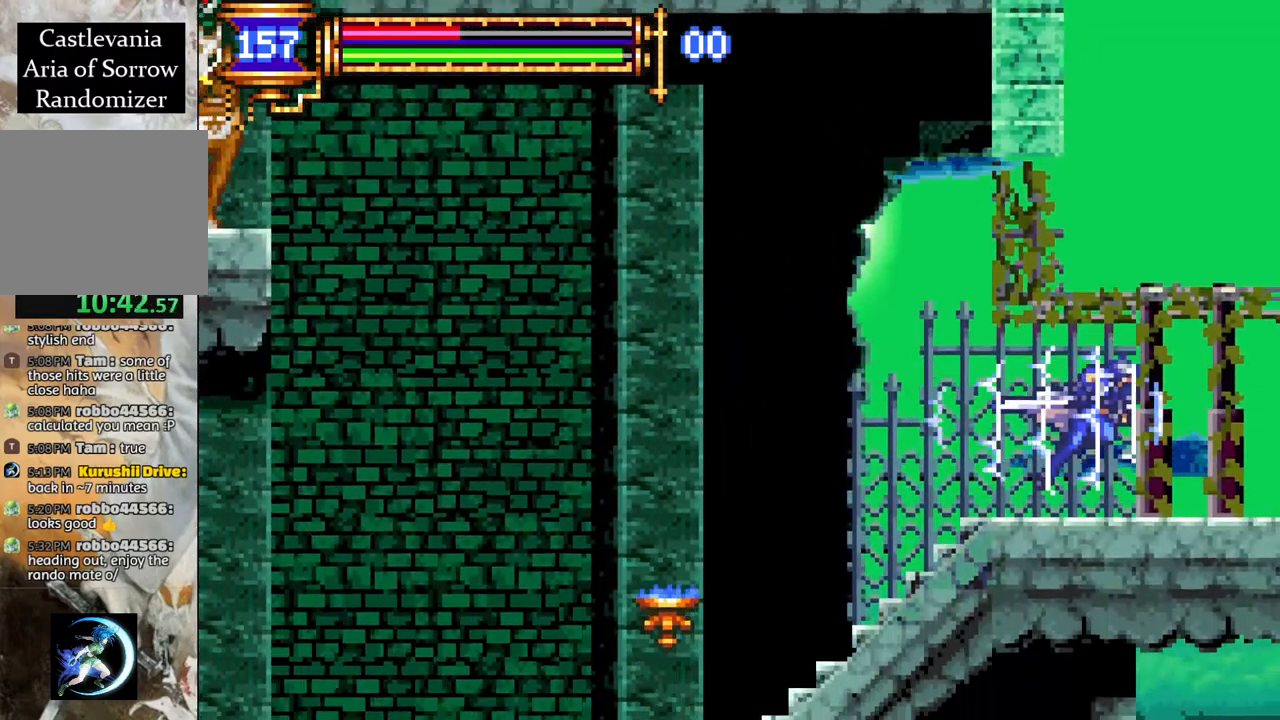
{"buttons": ["R1", "DPAD_RIGHT"], "left_stick": "center", "right_stick": "center", "events": []}
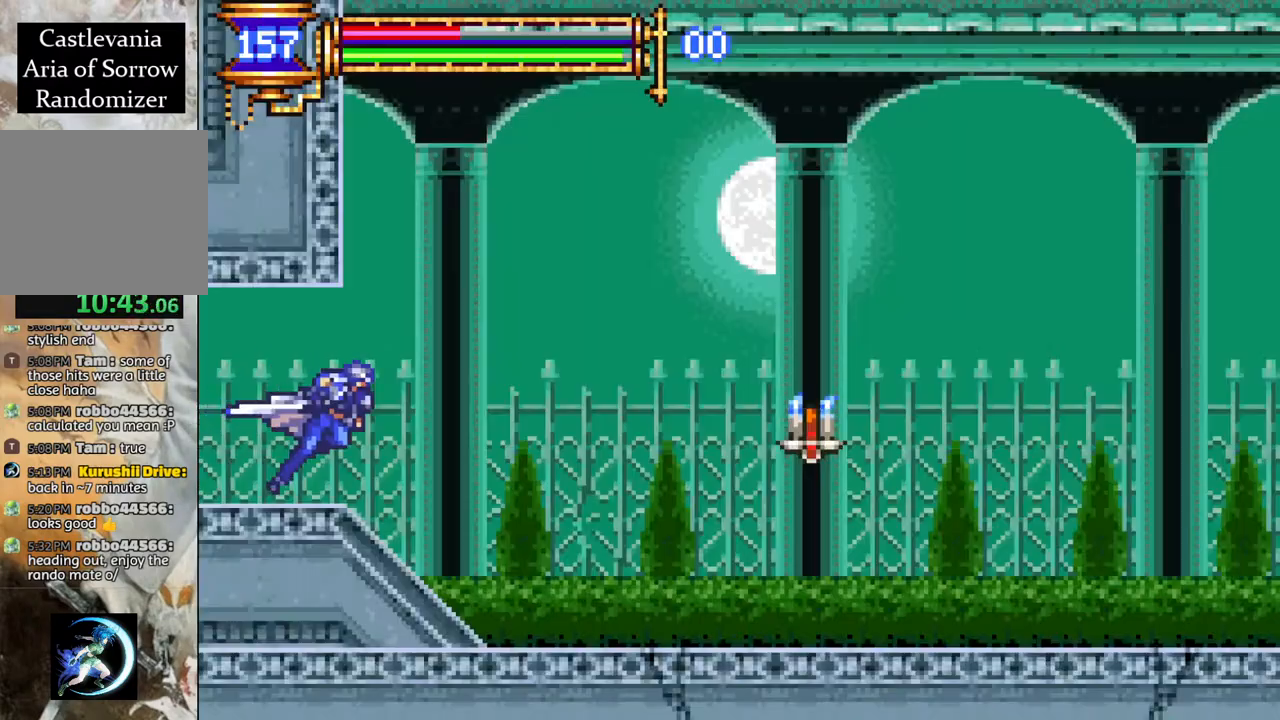
{"buttons": ["CROSS", "R1", "DPAD_RIGHT"], "left_stick": "center", "right_stick": "center", "events": [[417, "CROSS", "down"]]}
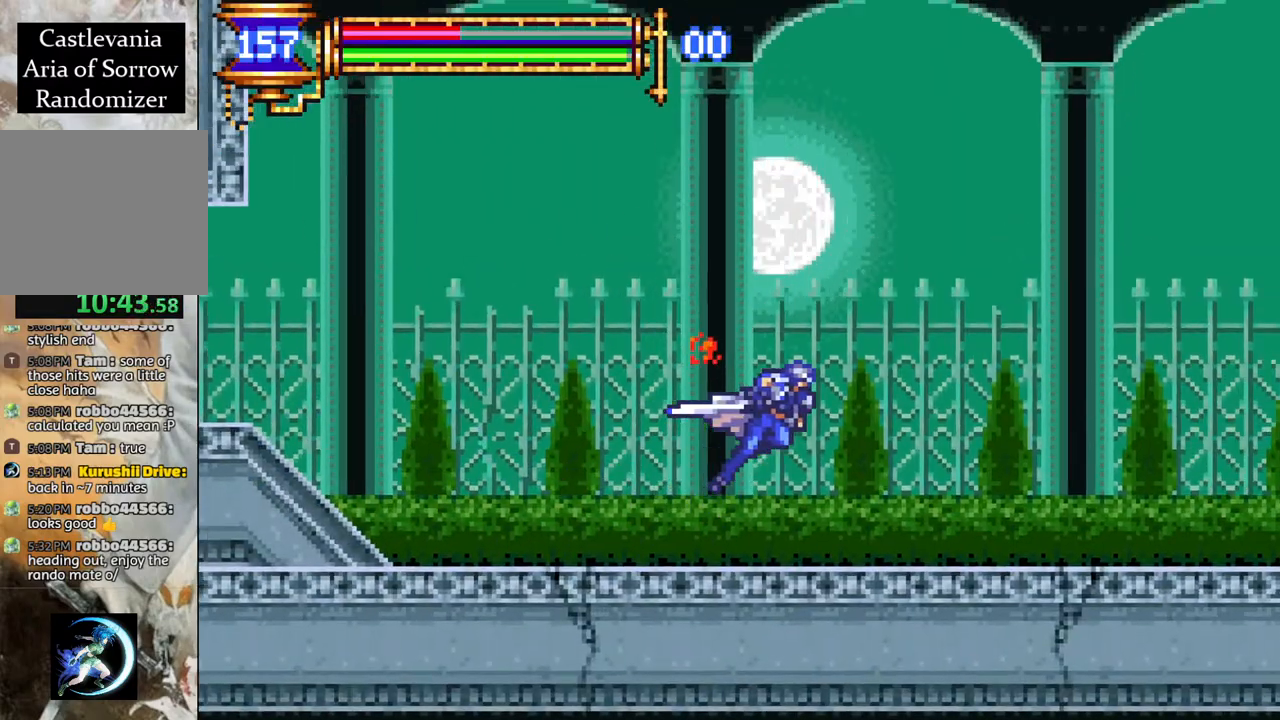
{"buttons": ["R1", "DPAD_RIGHT"], "left_stick": "center", "right_stick": "center", "events": [[167, "CROSS", "up"], [350, "CROSS", "down"], [483, "CROSS", "up"]]}
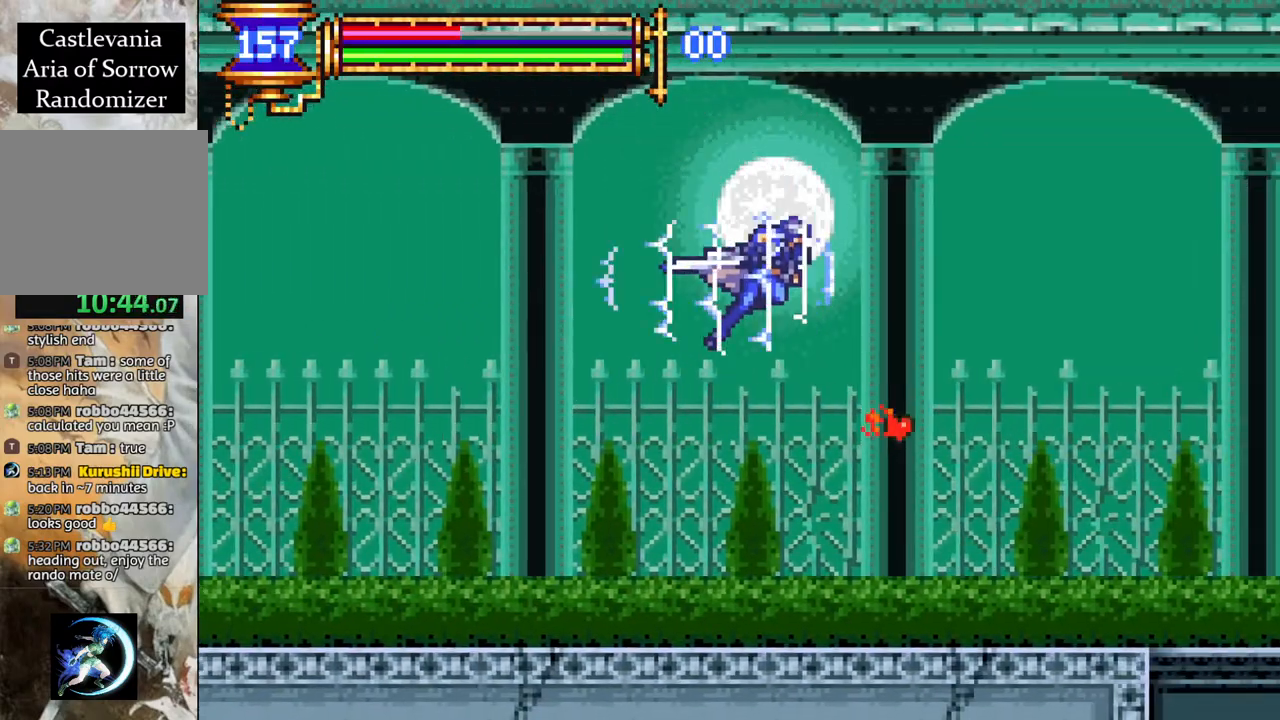
{"buttons": [], "left_stick": "center", "right_stick": "center", "events": [[433, "DPAD_RIGHT", "up"], [467, "R1", "up"]]}
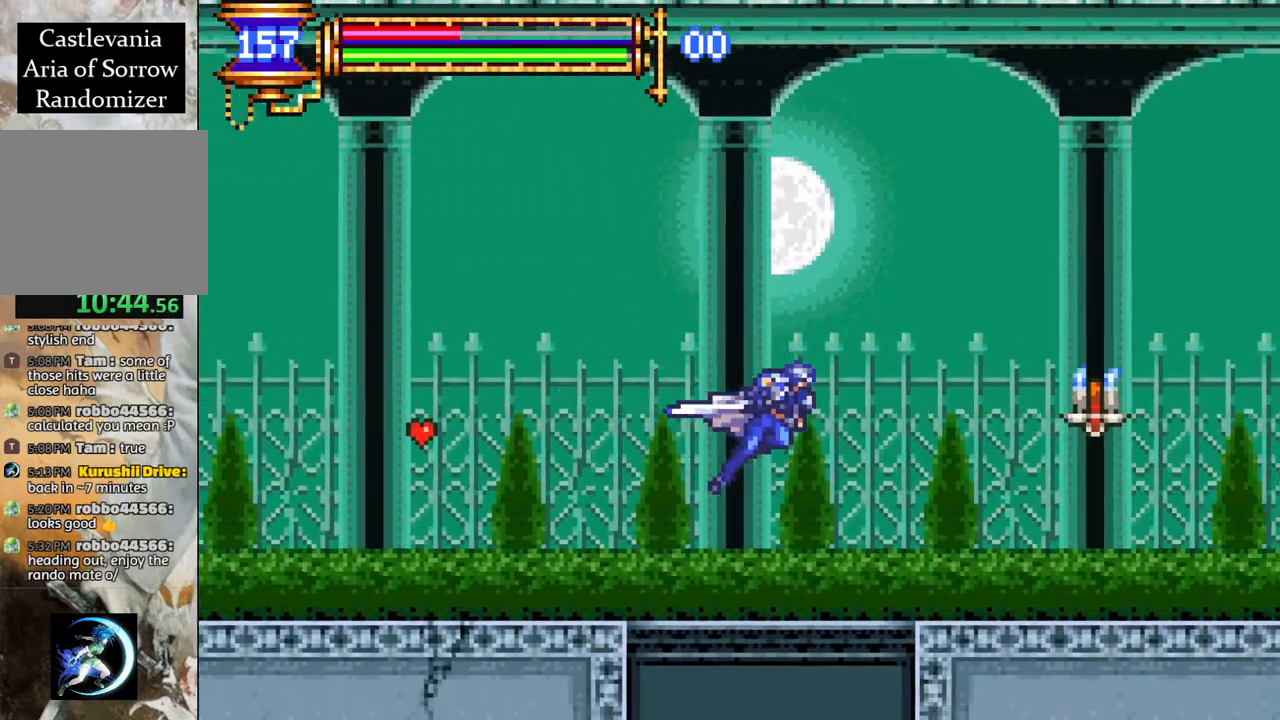
{"buttons": [], "left_stick": "center", "right_stick": "center", "events": [[133, "DPAD_DOWN", "down"], [317, "CROSS", "down"], [433, "CROSS", "up"], [467, "DPAD_DOWN", "up"]]}
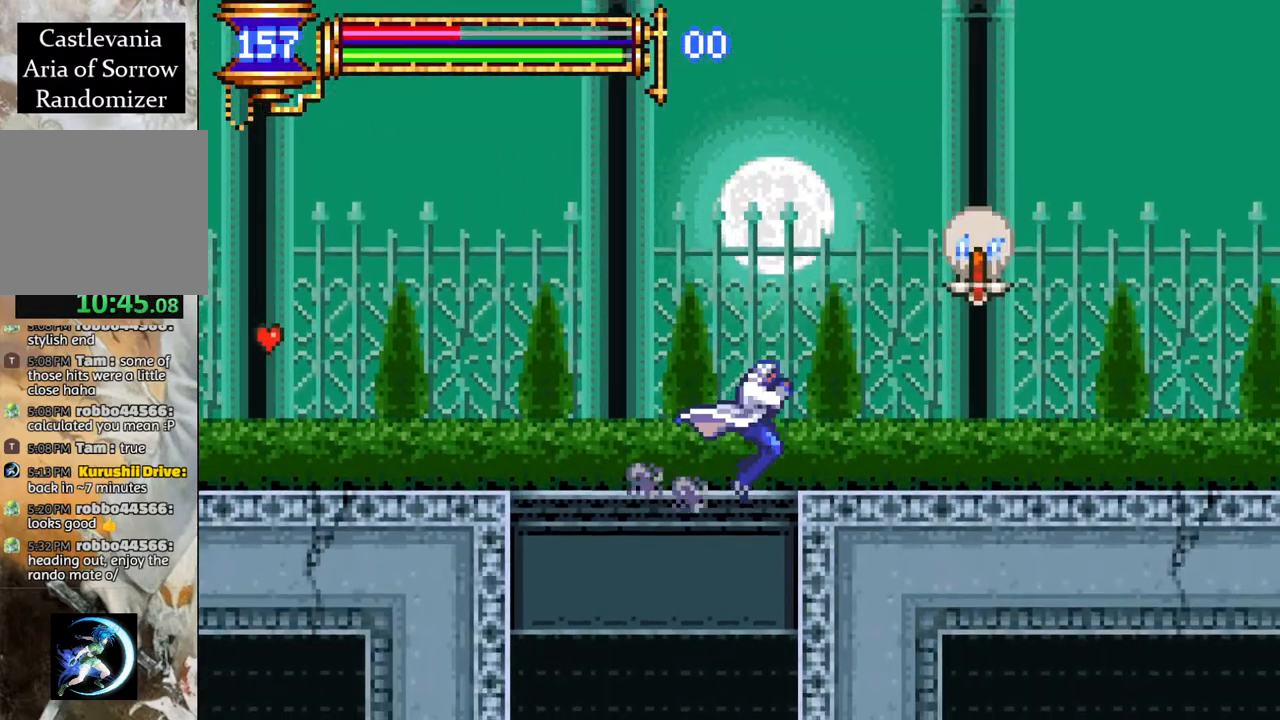
{"buttons": [], "left_stick": "center", "right_stick": "center", "events": [[100, "DPAD_LEFT", "down"], [217, "DPAD_LEFT", "up"]]}
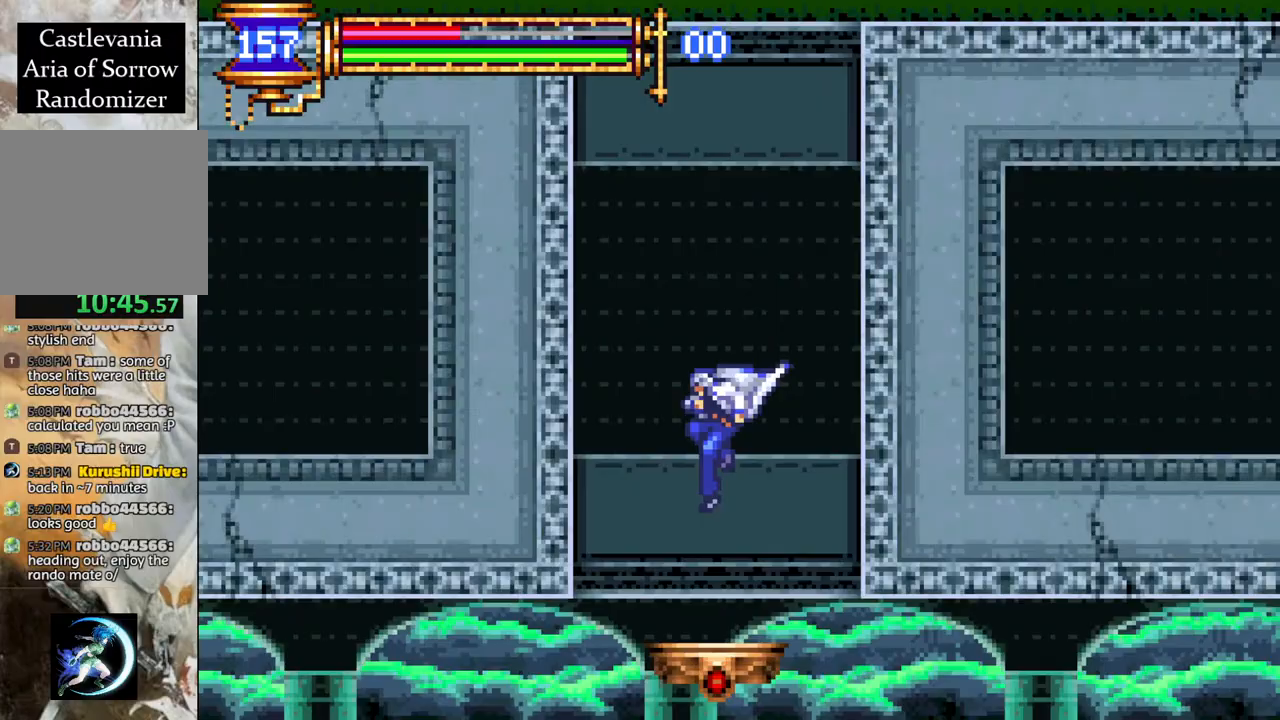
{"buttons": ["R1", "DPAD_LEFT"], "left_stick": "center", "right_stick": "center", "events": [[250, "DPAD_LEFT", "down"], [333, "R1", "down"]]}
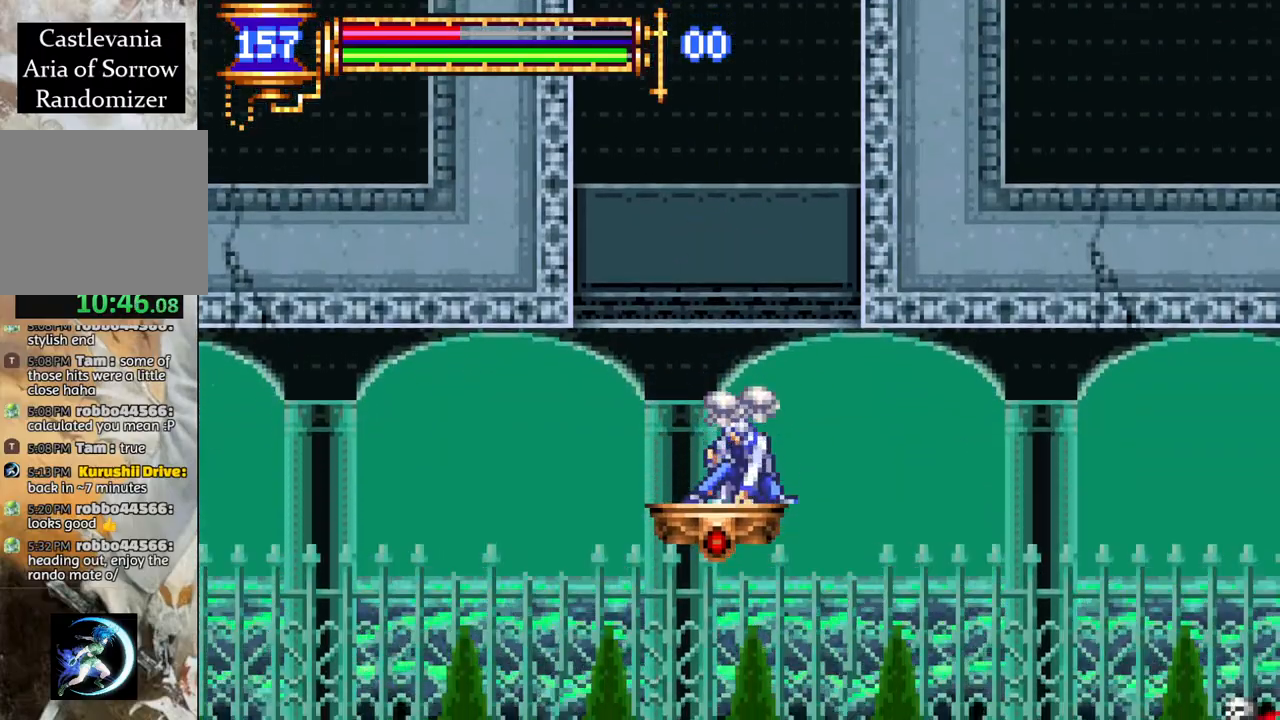
{"buttons": ["R1", "DPAD_LEFT"], "left_stick": "center", "right_stick": "center", "events": []}
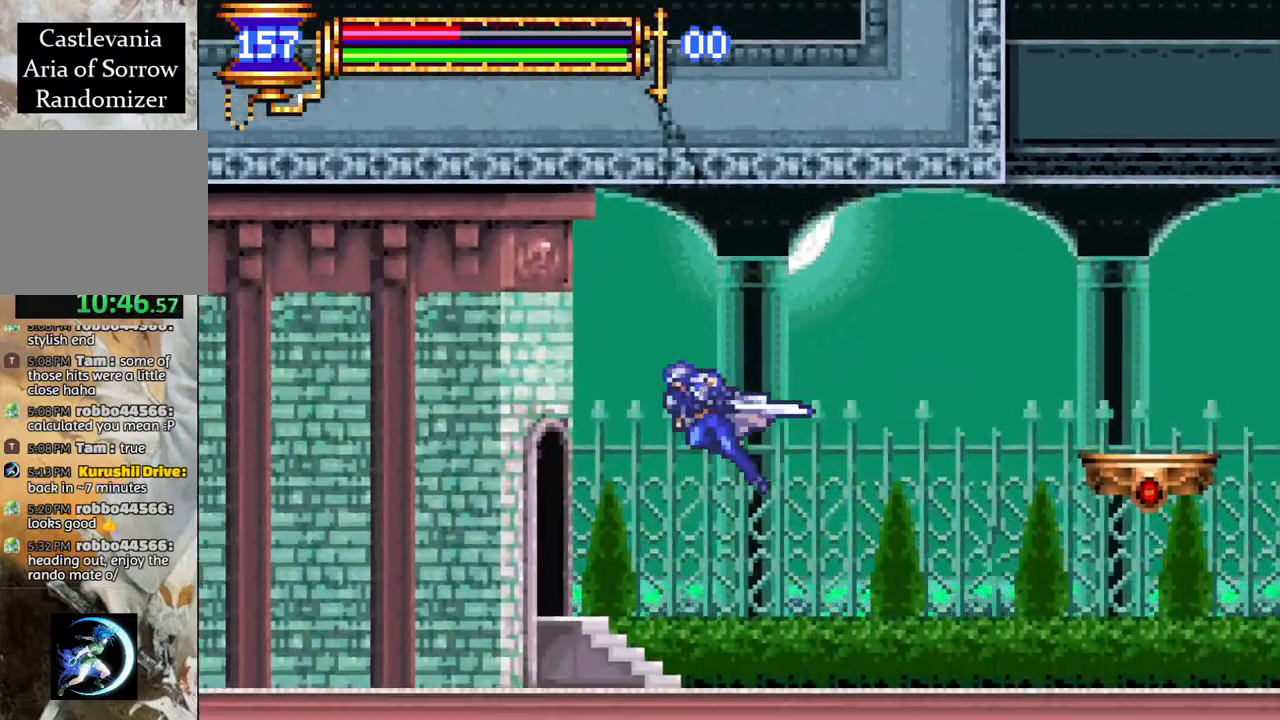
{"buttons": ["R1"], "left_stick": "center", "right_stick": "center", "events": [[17, "DPAD_LEFT", "up"]]}
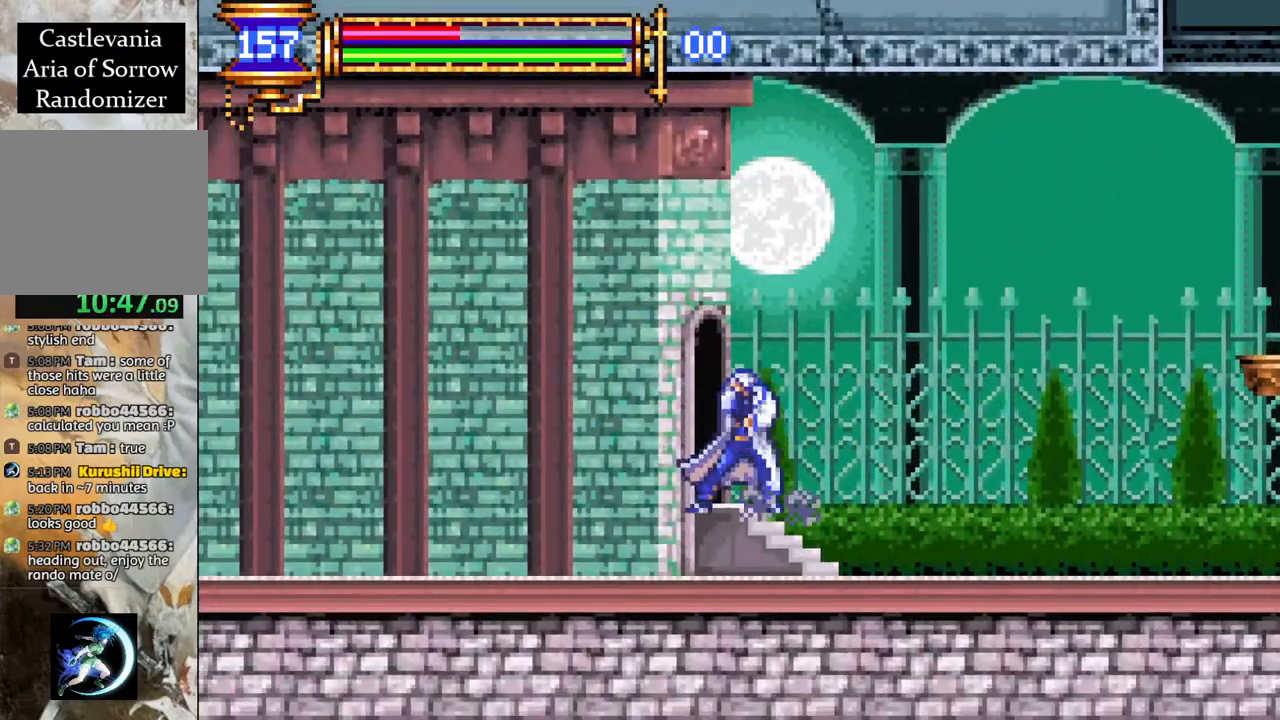
{"buttons": ["CROSS", "R1", "DPAD_RIGHT"], "left_stick": "center", "right_stick": "center", "events": [[50, "DPAD_RIGHT", "down"], [317, "CROSS", "down"], [333, "DPAD_RIGHT", "up"], [467, "DPAD_RIGHT", "down"]]}
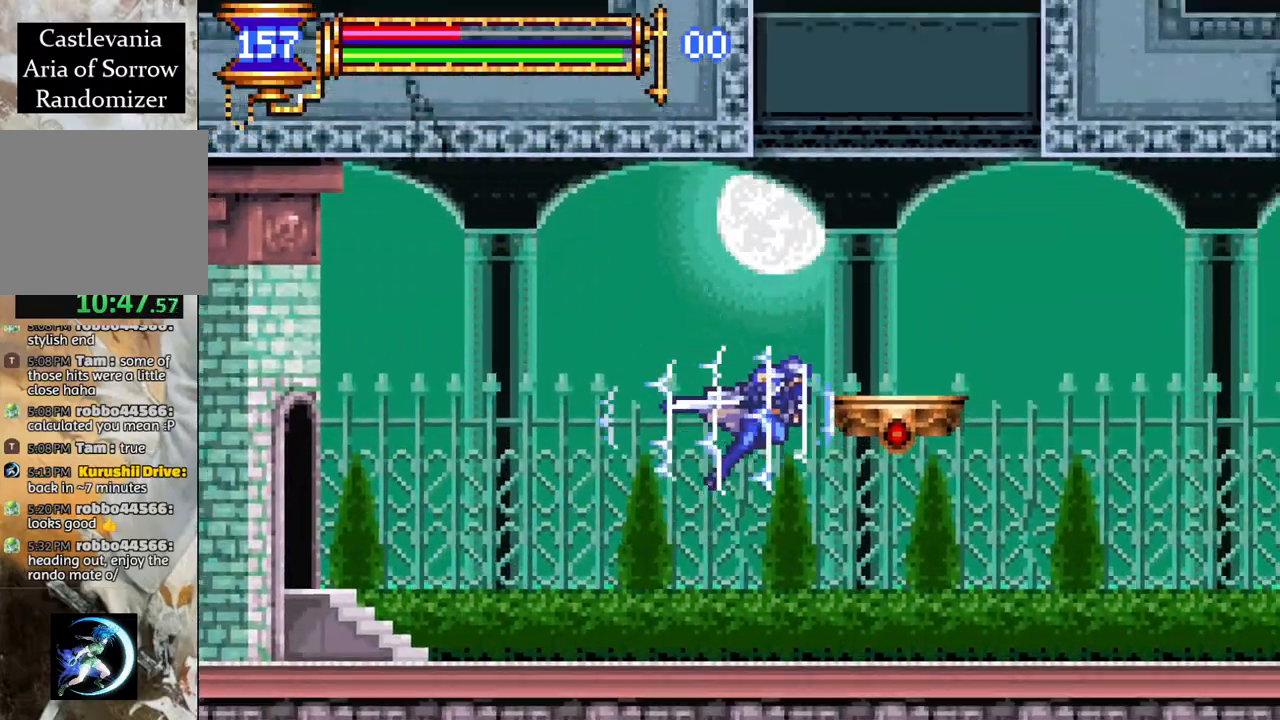
{"buttons": ["R1", "DPAD_LEFT"], "left_stick": "center", "right_stick": "center", "events": [[50, "DPAD_RIGHT", "up"], [133, "CROSS", "up"], [150, "DPAD_LEFT", "down"], [217, "CROSS", "down"], [300, "CROSS", "up"]]}
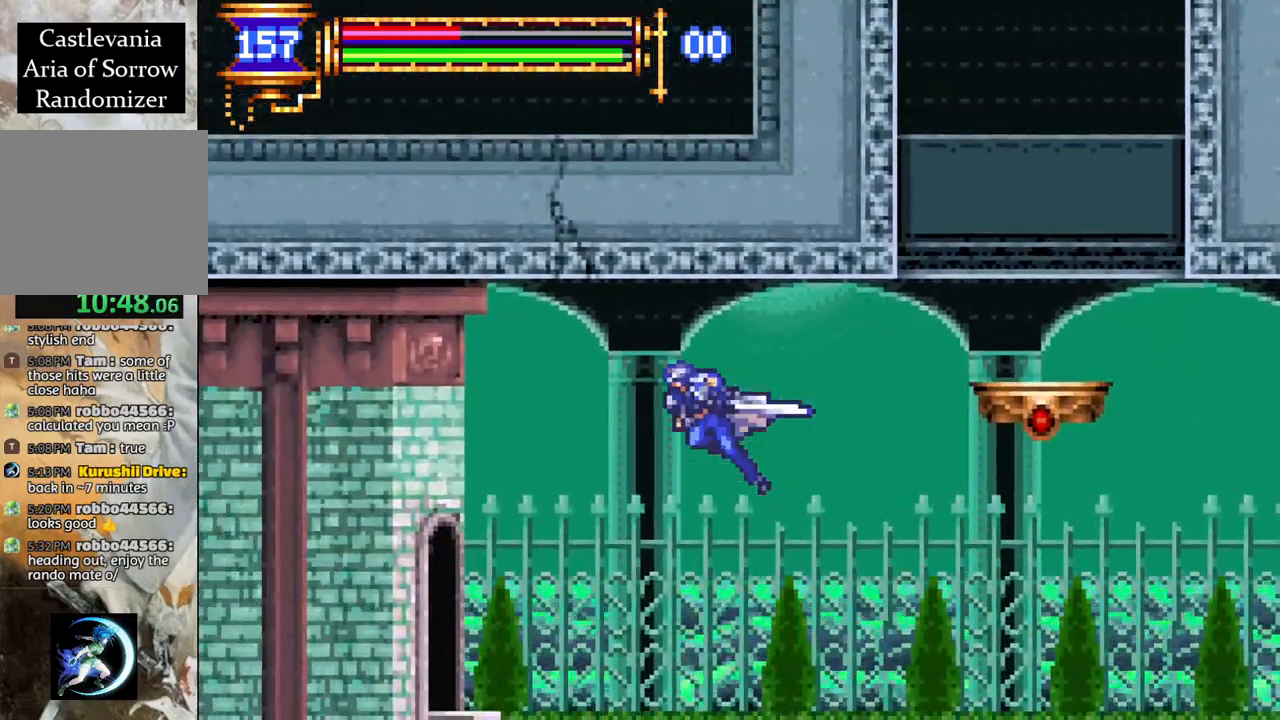
{"buttons": ["R1", "DPAD_LEFT"], "left_stick": "center", "right_stick": "center", "events": []}
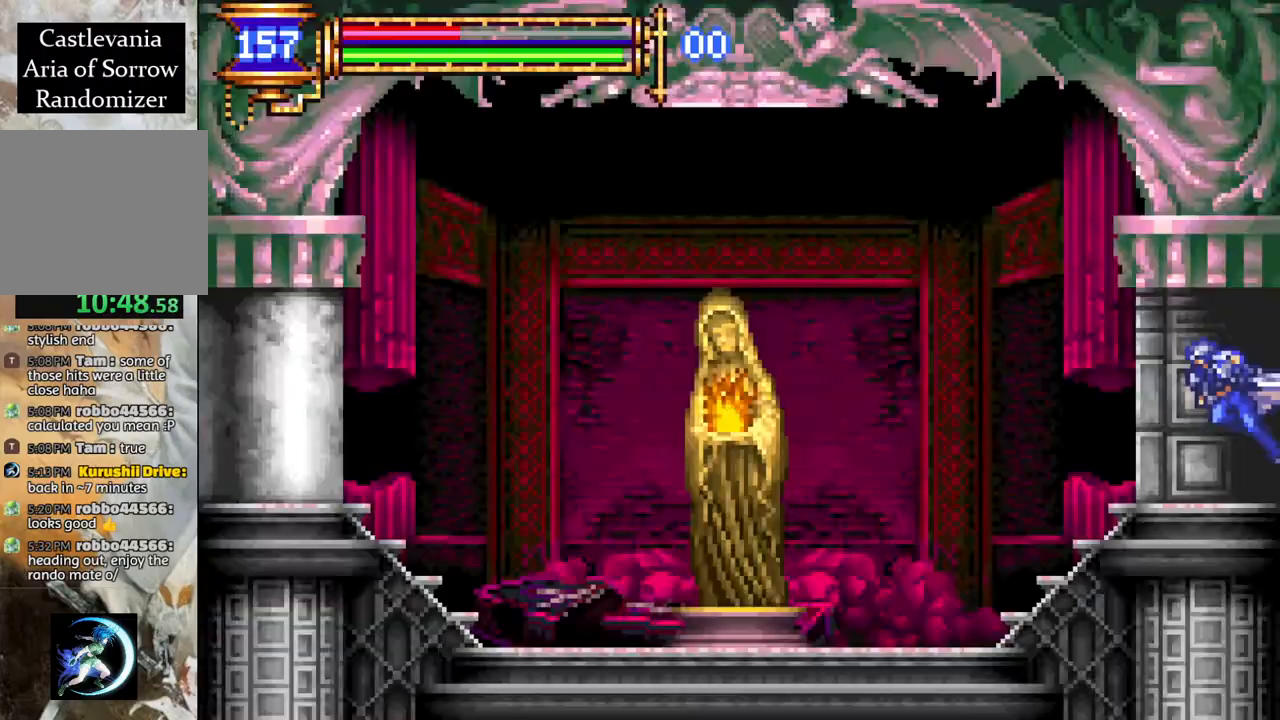
{"buttons": [], "left_stick": "center", "right_stick": "center", "events": [[367, "DPAD_LEFT", "up"], [367, "R1", "up"]]}
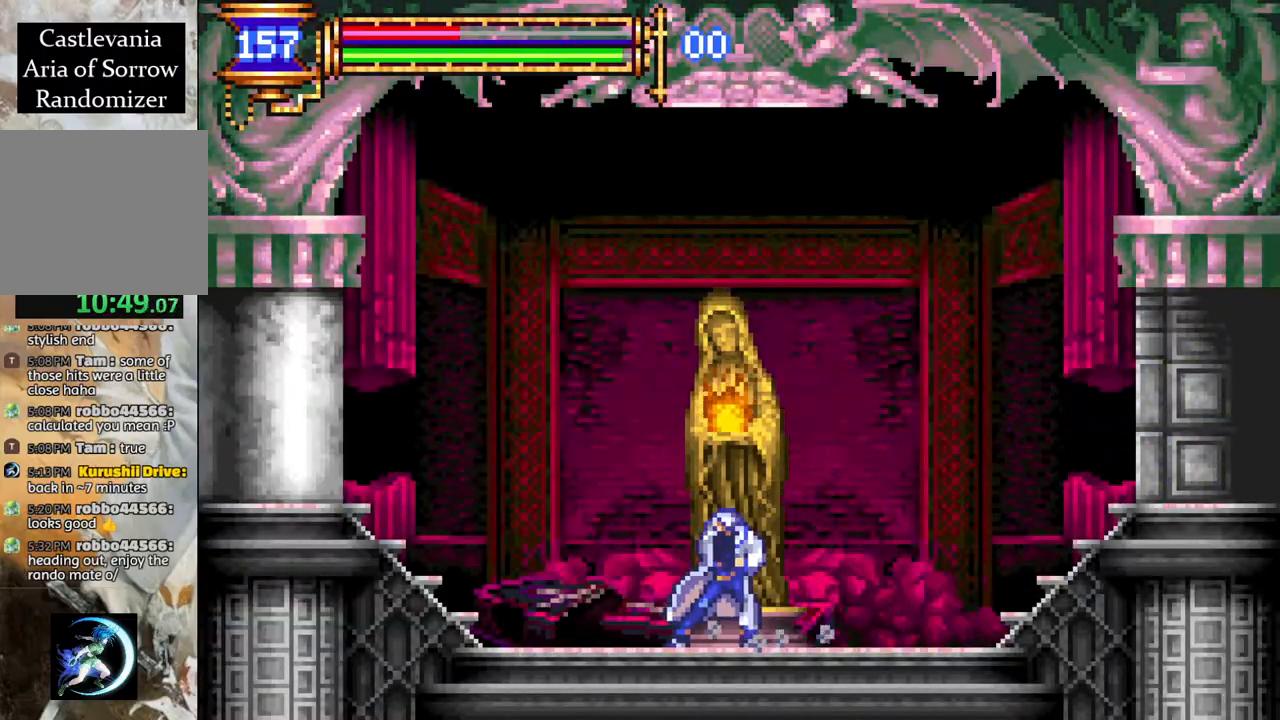
{"buttons": ["R1", "DPAD_RIGHT"], "left_stick": "center", "right_stick": "center", "events": [[67, "DPAD_UP", "down"], [167, "DPAD_UP", "up"], [183, "CIRCLE", "down"], [300, "CIRCLE", "up"], [383, "DPAD_RIGHT", "down"], [450, "R1", "down"]]}
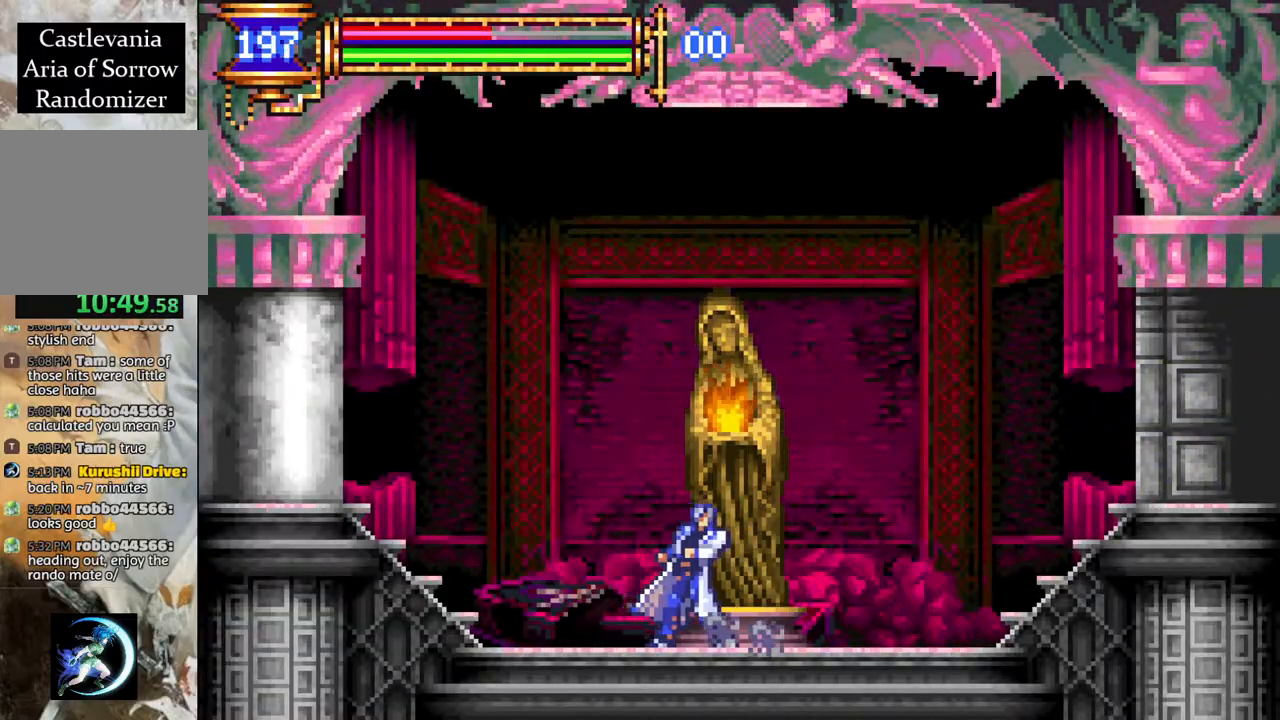
{"buttons": ["R1", "DPAD_RIGHT"], "left_stick": "center", "right_stick": "center", "events": []}
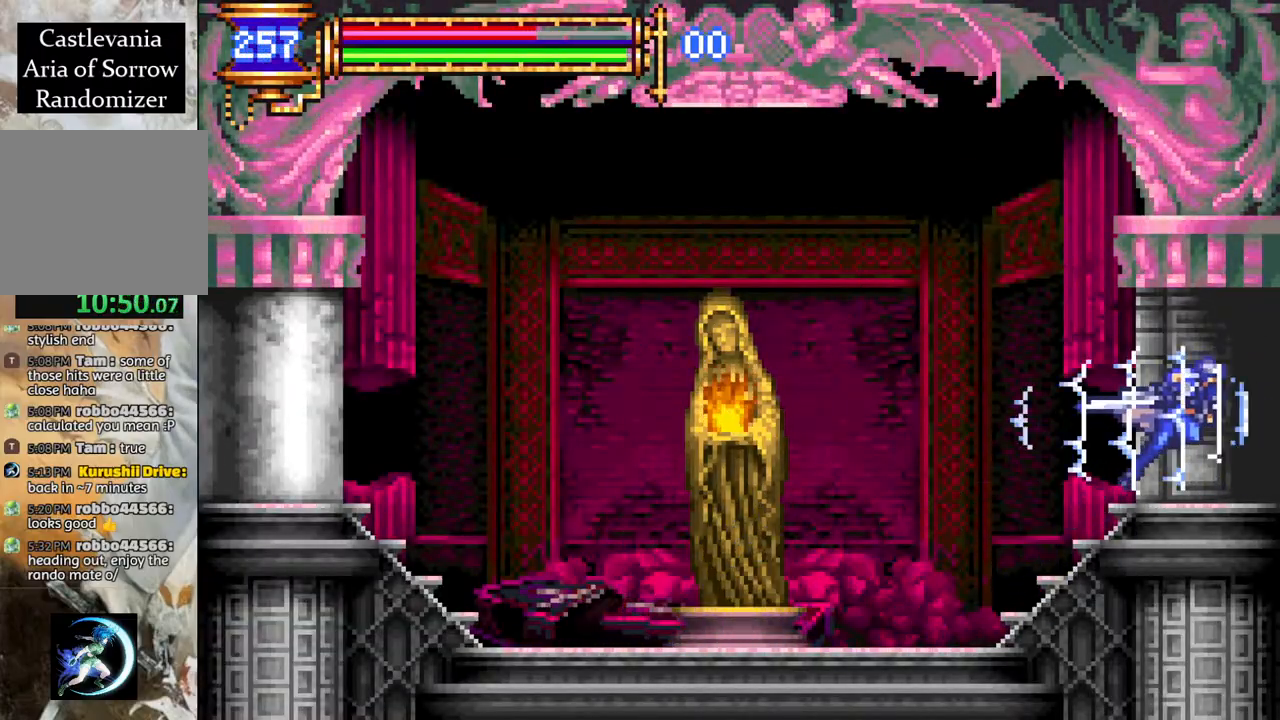
{"buttons": ["CROSS", "R1", "DPAD_RIGHT"], "left_stick": "center", "right_stick": "center", "events": [[467, "CROSS", "down"]]}
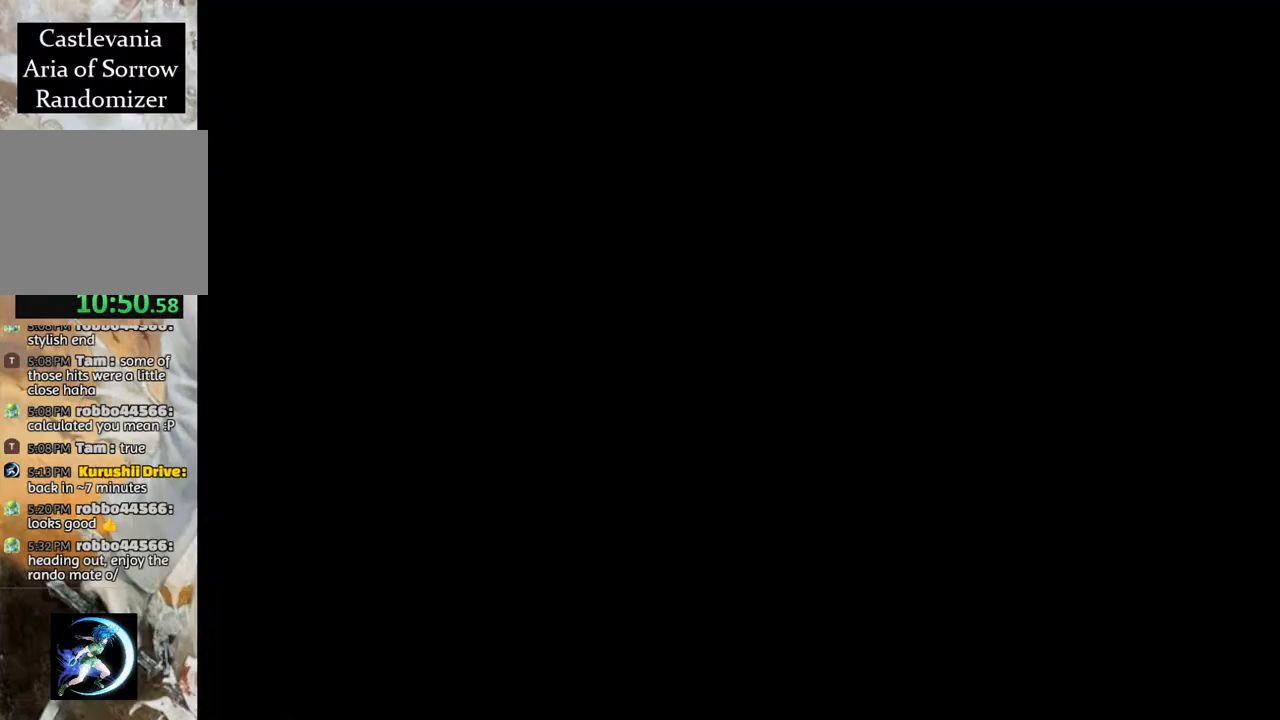
{"buttons": ["CROSS", "R1"], "left_stick": "center", "right_stick": "center", "events": [[200, "DPAD_RIGHT", "up"], [267, "CROSS", "up"], [267, "DPAD_RIGHT", "down"], [317, "DPAD_RIGHT", "up"], [367, "CROSS", "down"]]}
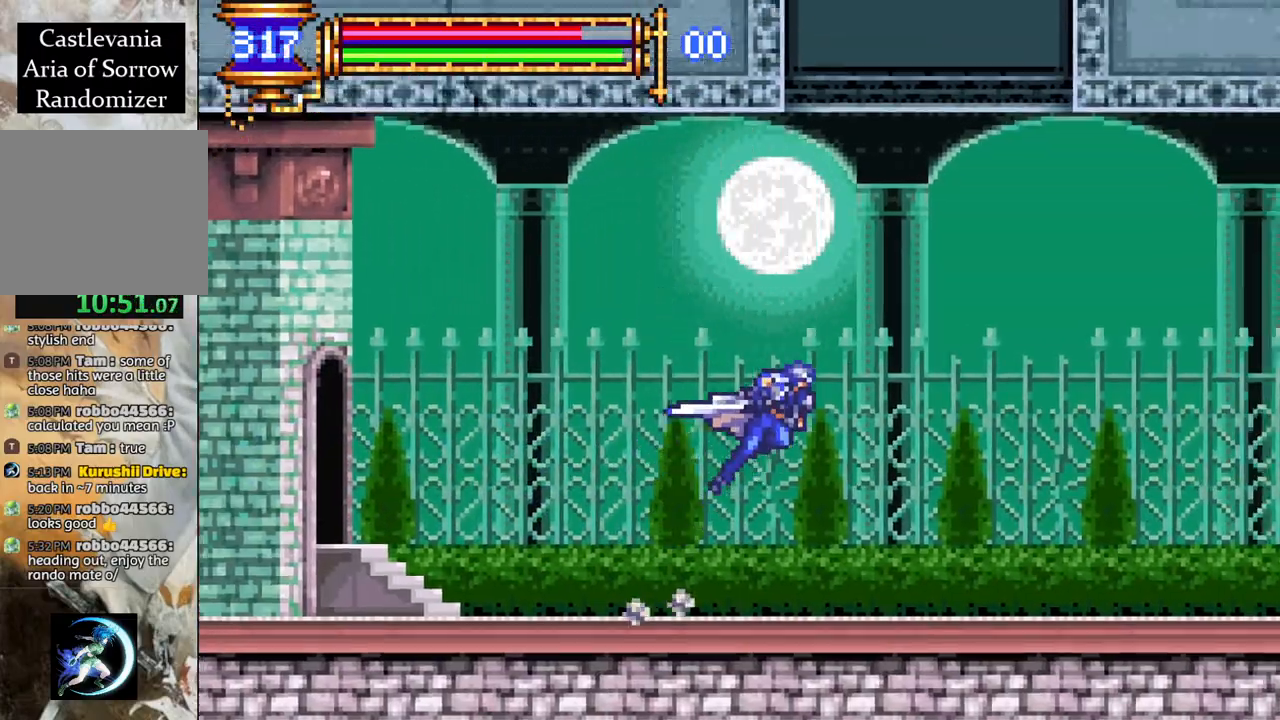
{"buttons": [], "left_stick": "center", "right_stick": "center", "events": [[83, "DPAD_RIGHT", "down"], [117, "CROSS", "up"], [200, "DPAD_RIGHT", "up"], [233, "R1", "up"]]}
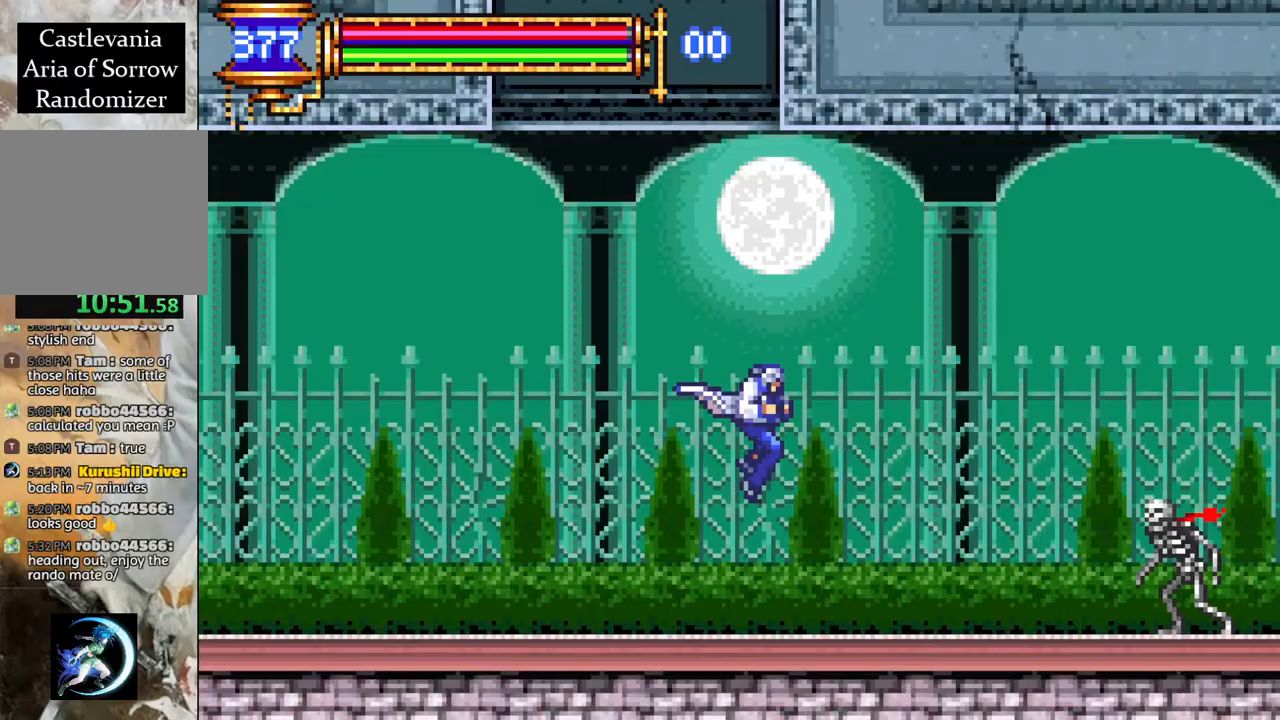
{"buttons": [], "left_stick": "center", "right_stick": "center", "events": [[400, "DPAD_RIGHT", "down"], [467, "DPAD_RIGHT", "up"]]}
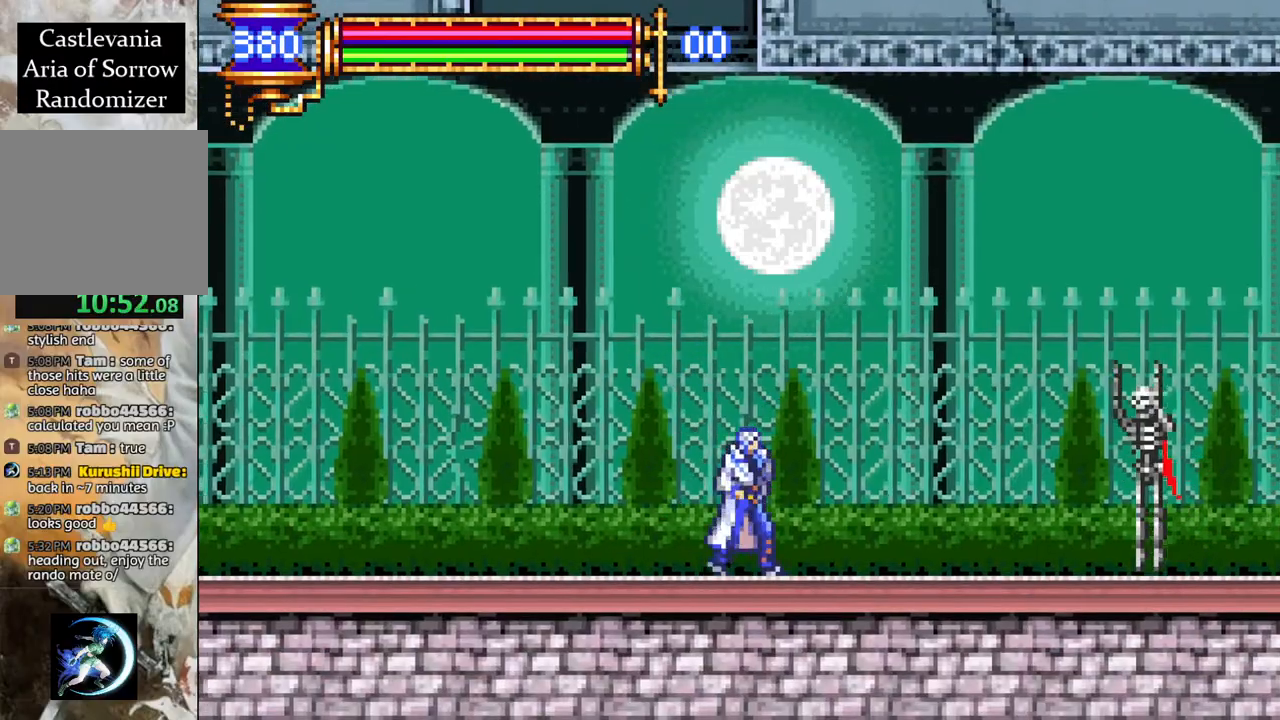
{"buttons": ["DPAD_LEFT"], "left_stick": "center", "right_stick": "center", "events": [[167, "CROSS", "down"], [183, "DPAD_LEFT", "down"], [383, "CROSS", "up"]]}
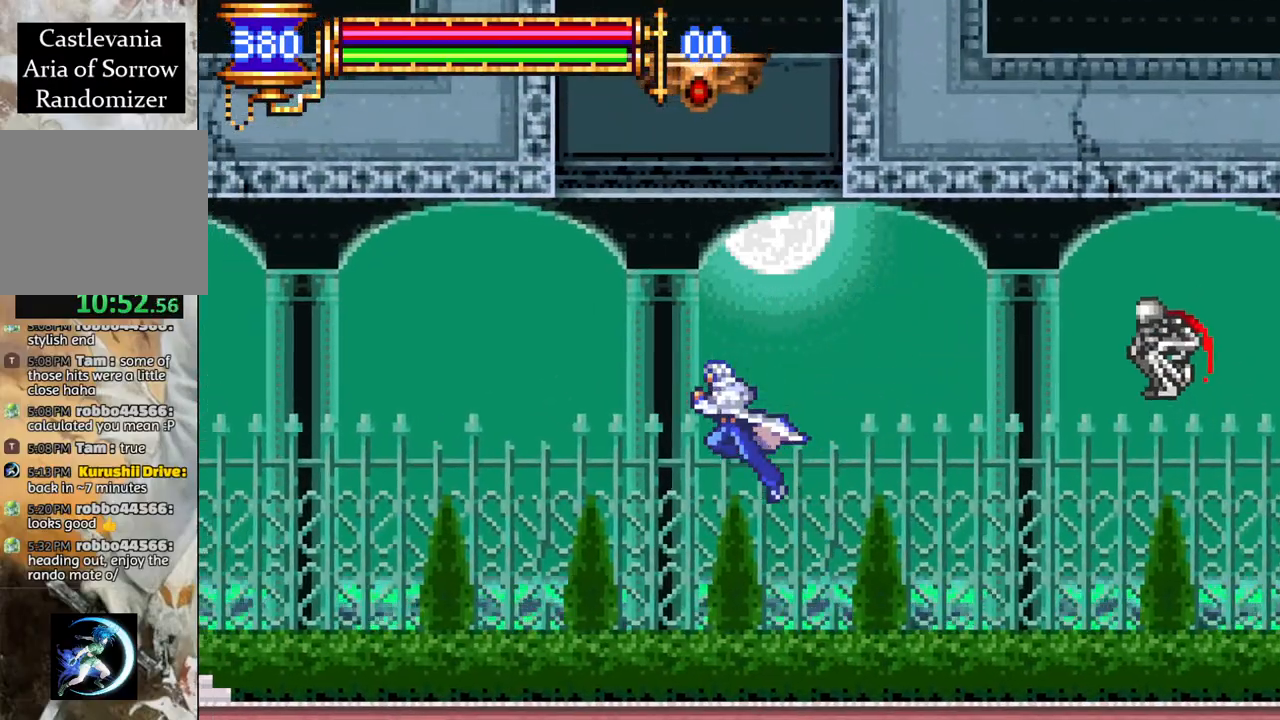
{"buttons": ["DPAD_LEFT"], "left_stick": "center", "right_stick": "center", "events": []}